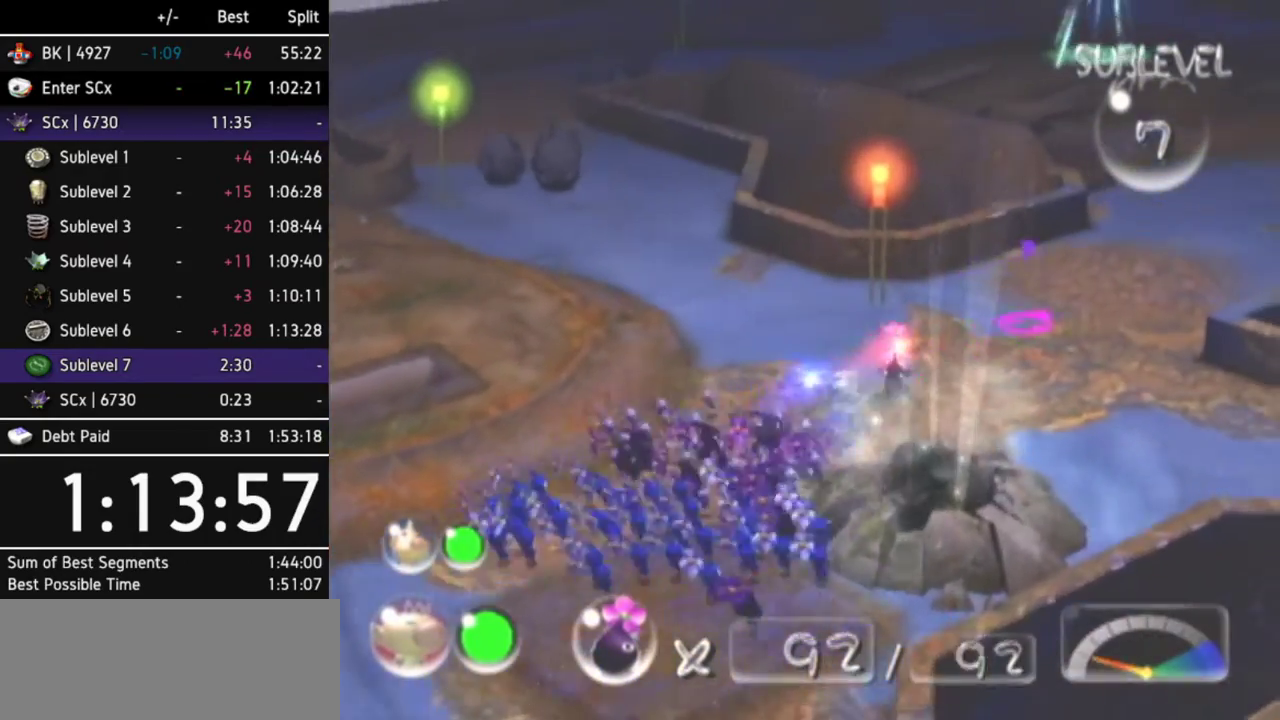
Gameplay with a controller (Nintendo layout); each line is a JSON object with the inputs held at the frame after it. "events" lists button and stick changes between this image and that frame as [ms after this image, input, new state], when the widget could be followed in between. Not read: L3 R3 START Y other_buttons.
{"buttons": ["A"], "left_stick": "up-right", "right_stick": "center", "events": []}
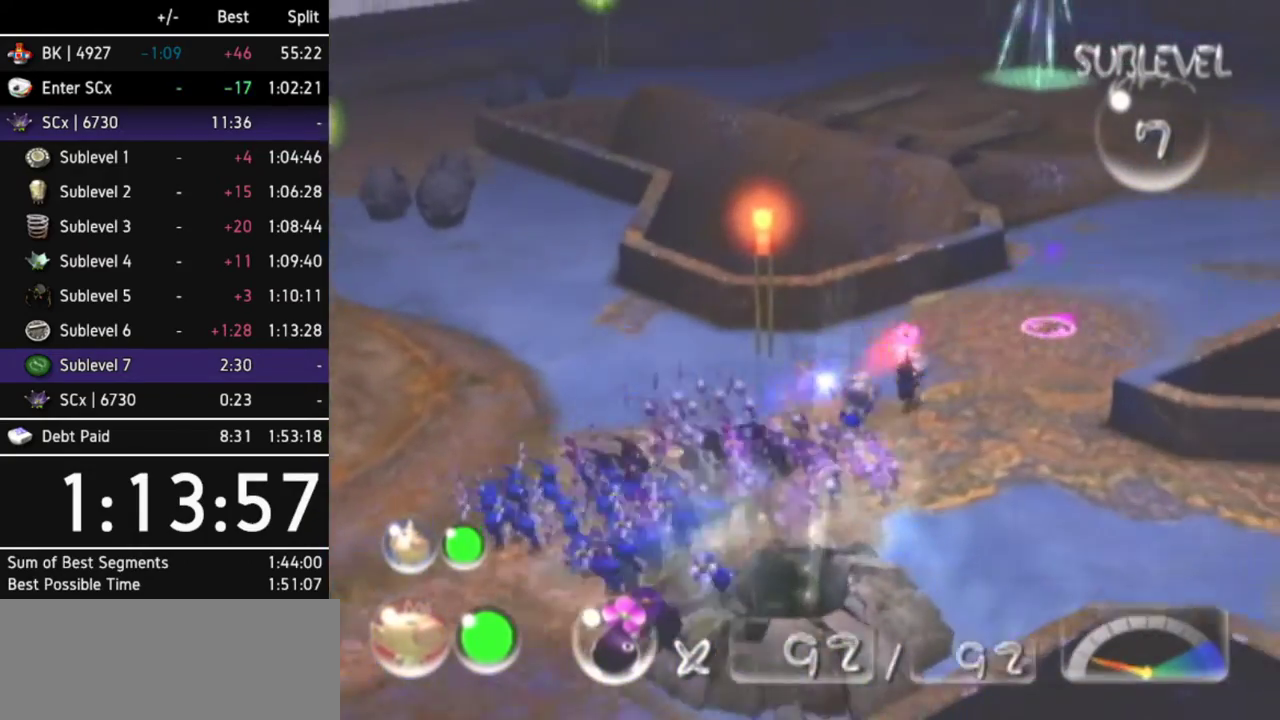
{"buttons": ["A", "L1"], "left_stick": "up-right", "right_stick": "center", "events": [[400, "L1", "down"]]}
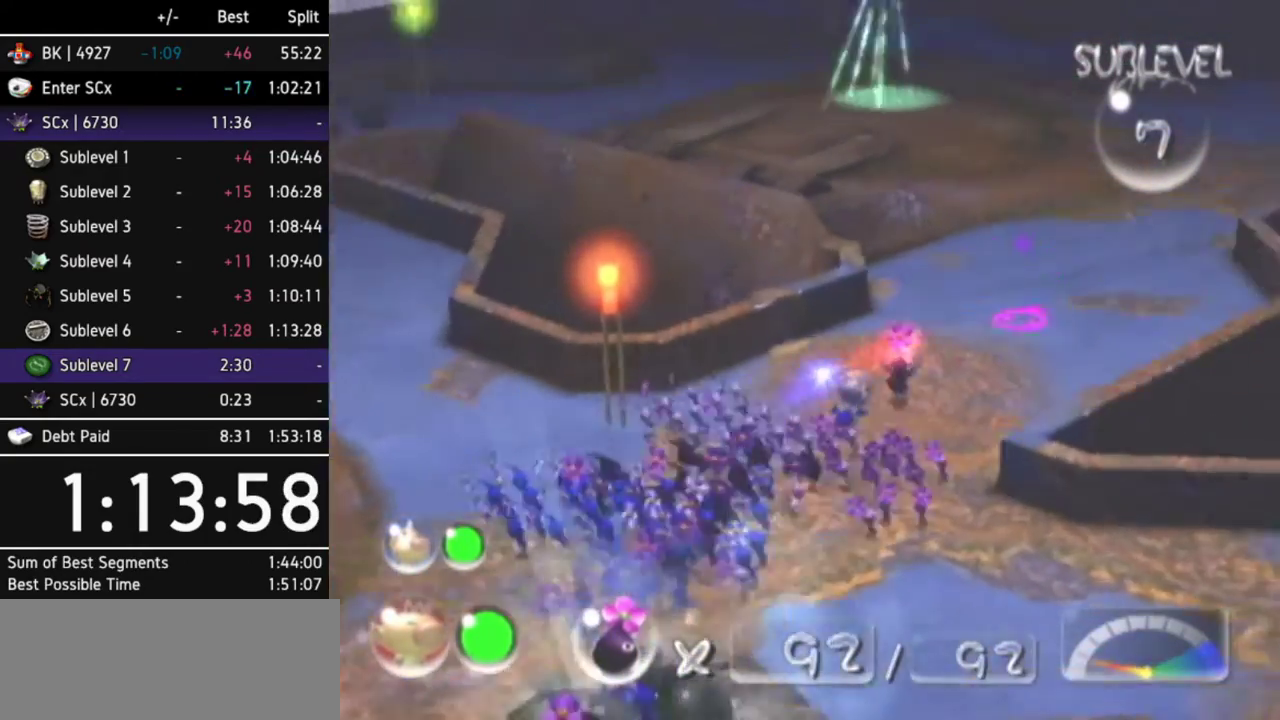
{"buttons": ["A"], "left_stick": "up", "right_stick": "center", "events": [[67, "L1", "up"], [133, "L1", "down"], [200, "left_stick", "up"], [300, "L1", "up"]]}
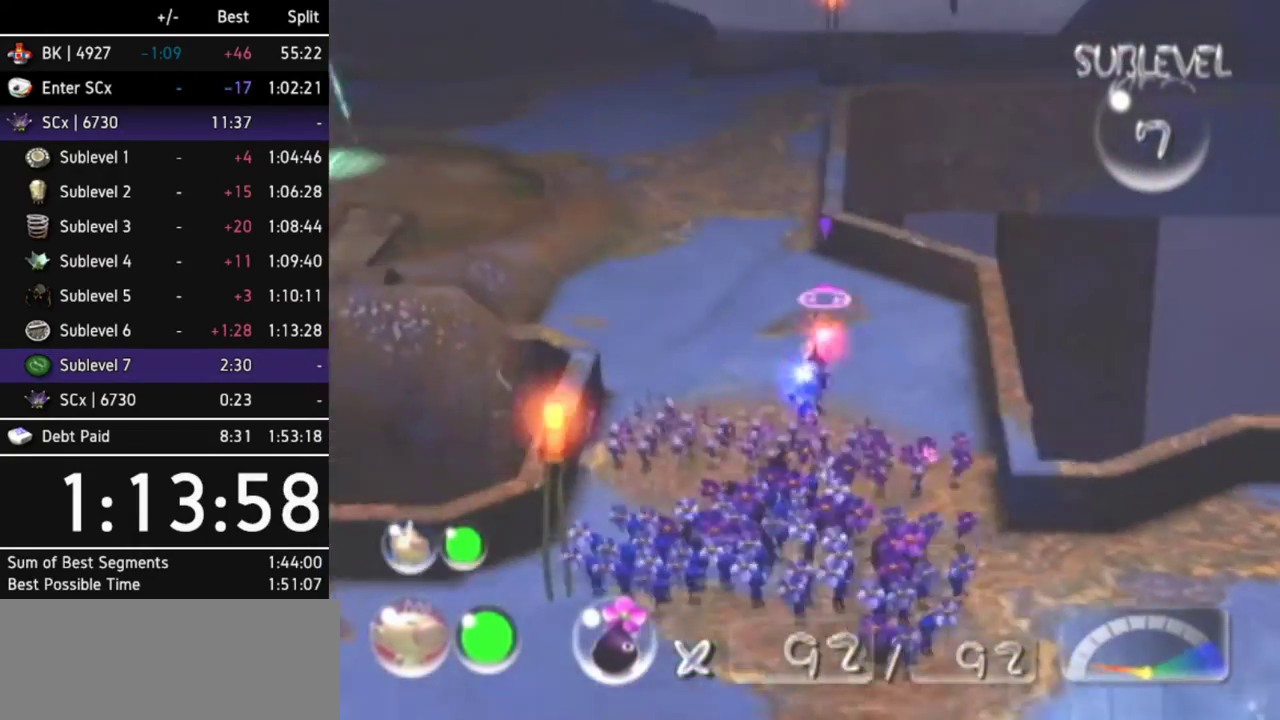
{"buttons": ["A"], "left_stick": "up-left", "right_stick": "center", "events": [[267, "left_stick", "up-left"]]}
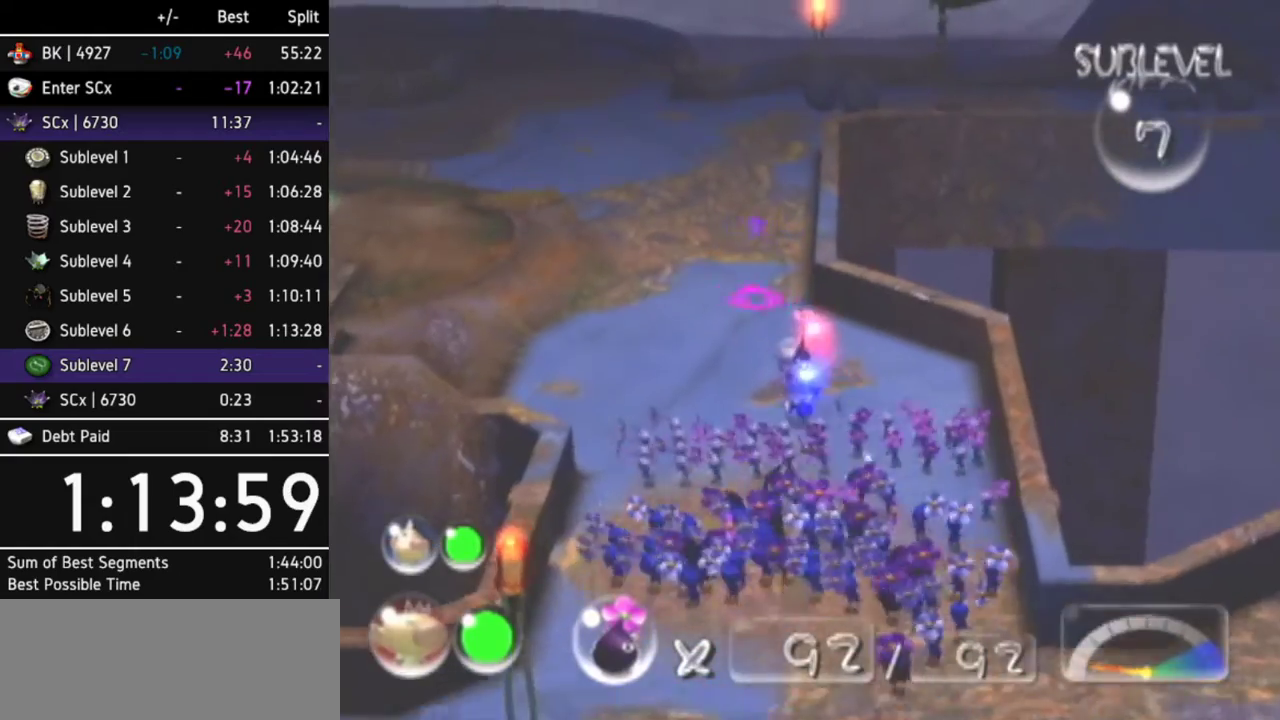
{"buttons": ["A"], "left_stick": "up", "right_stick": "center", "events": [[400, "left_stick", "up"]]}
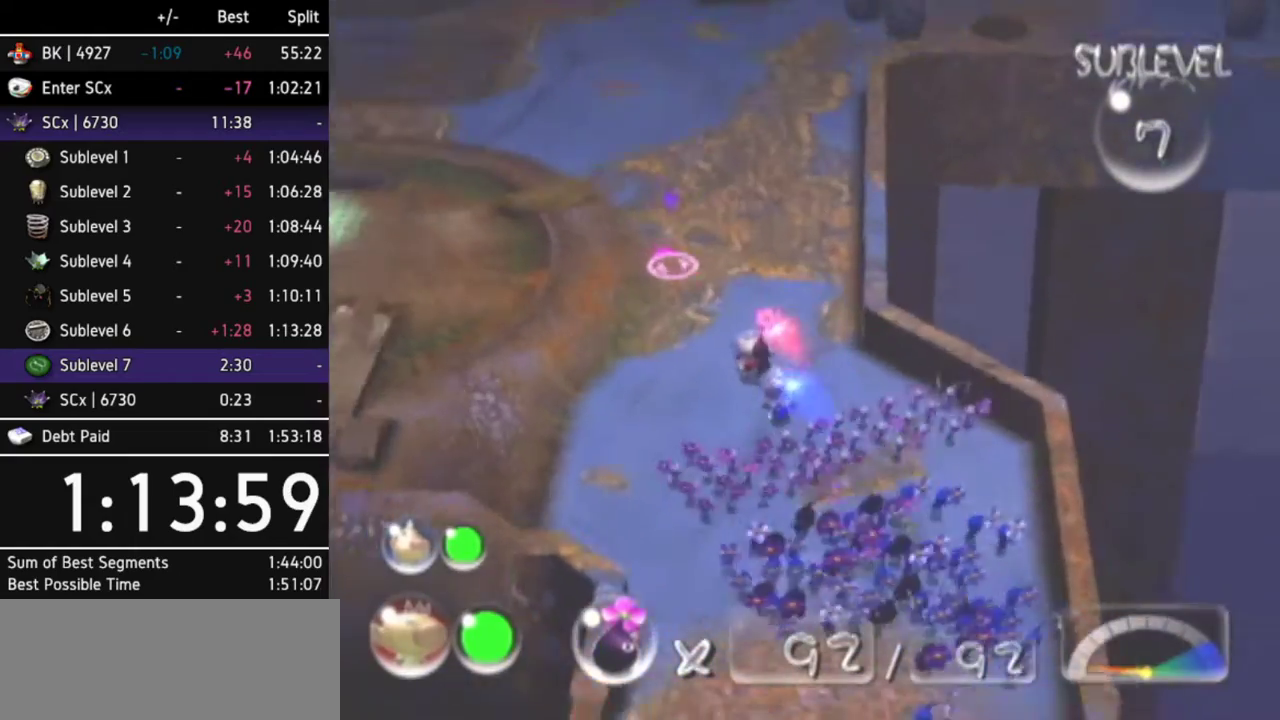
{"buttons": ["A"], "left_stick": "up", "right_stick": "center", "events": []}
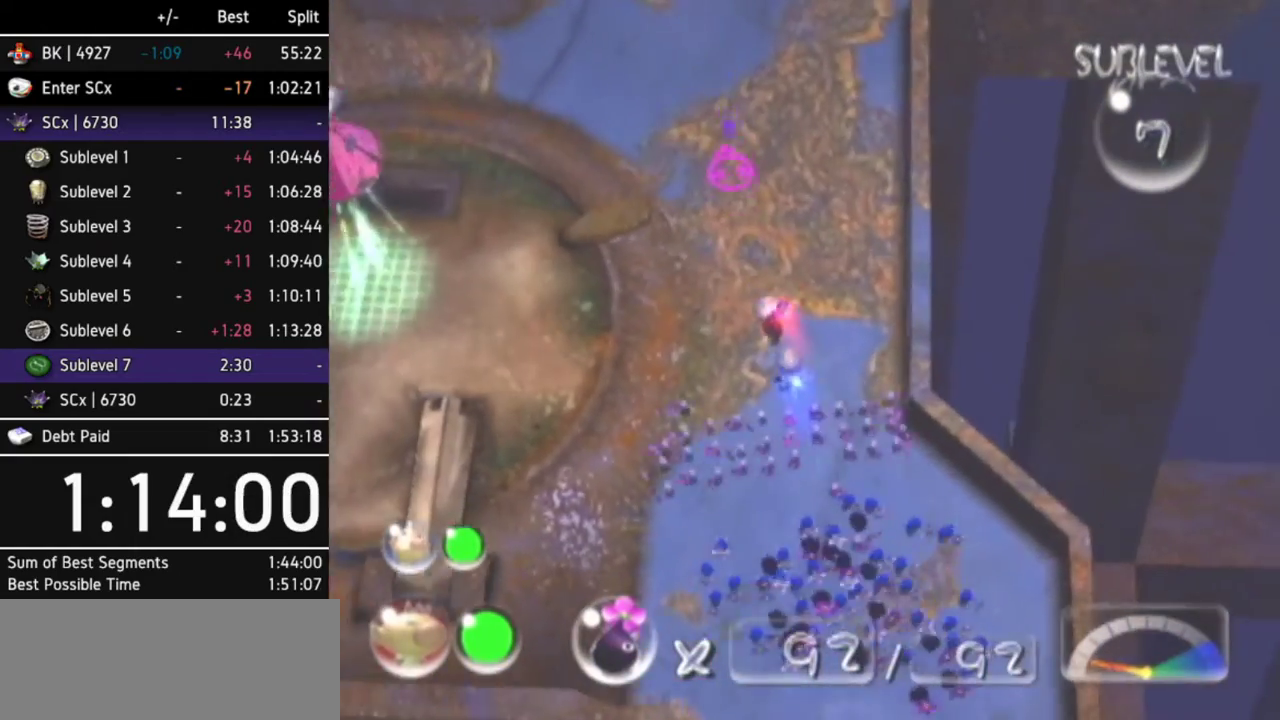
{"buttons": ["A"], "left_stick": "up", "right_stick": "center", "events": []}
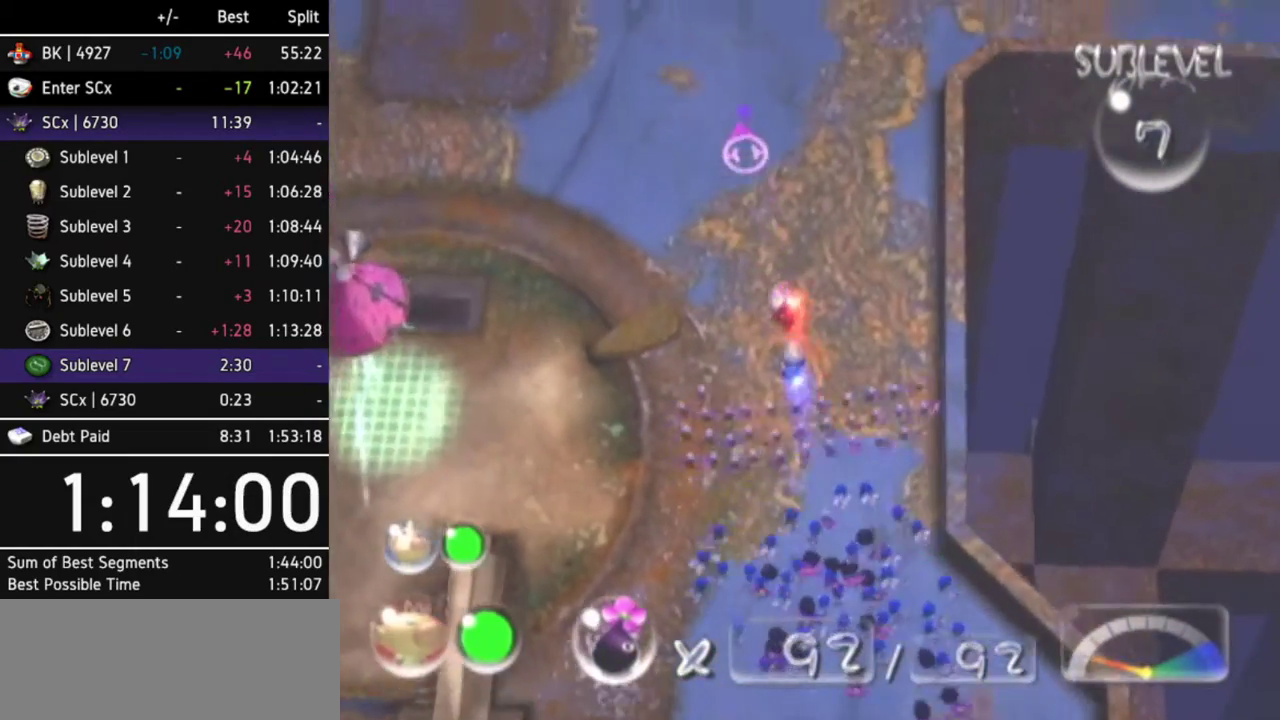
{"buttons": ["A"], "left_stick": "up", "right_stick": "center", "events": []}
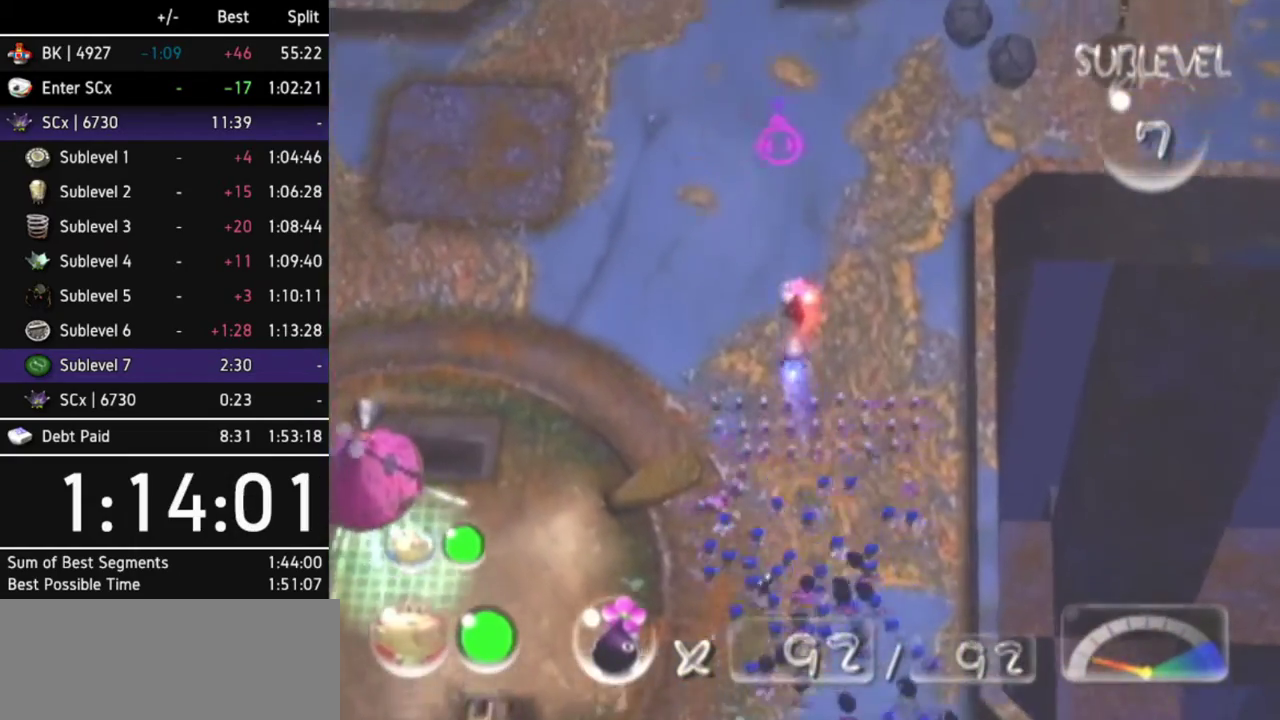
{"buttons": ["A"], "left_stick": "up-right", "right_stick": "center", "events": [[133, "left_stick", "up-right"]]}
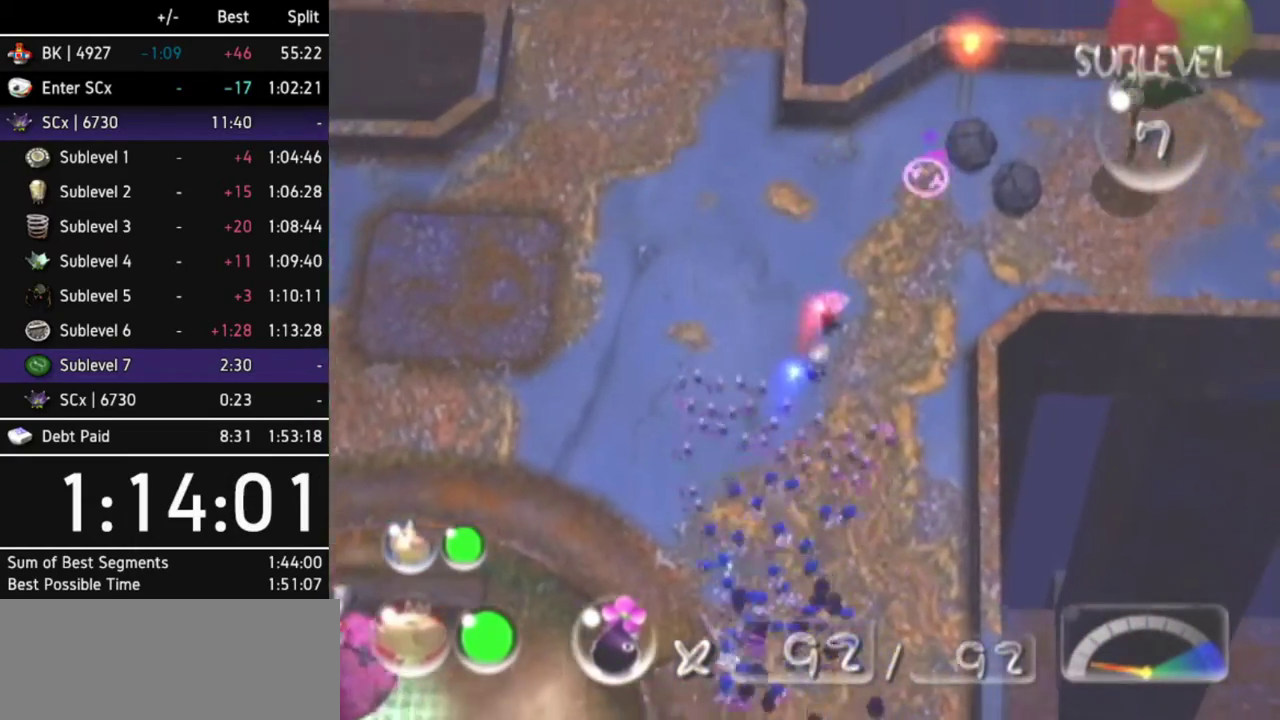
{"buttons": [], "left_stick": "center", "right_stick": "center", "events": [[300, "left_stick", "right"], [367, "A", "up"], [367, "left_stick", "center"]]}
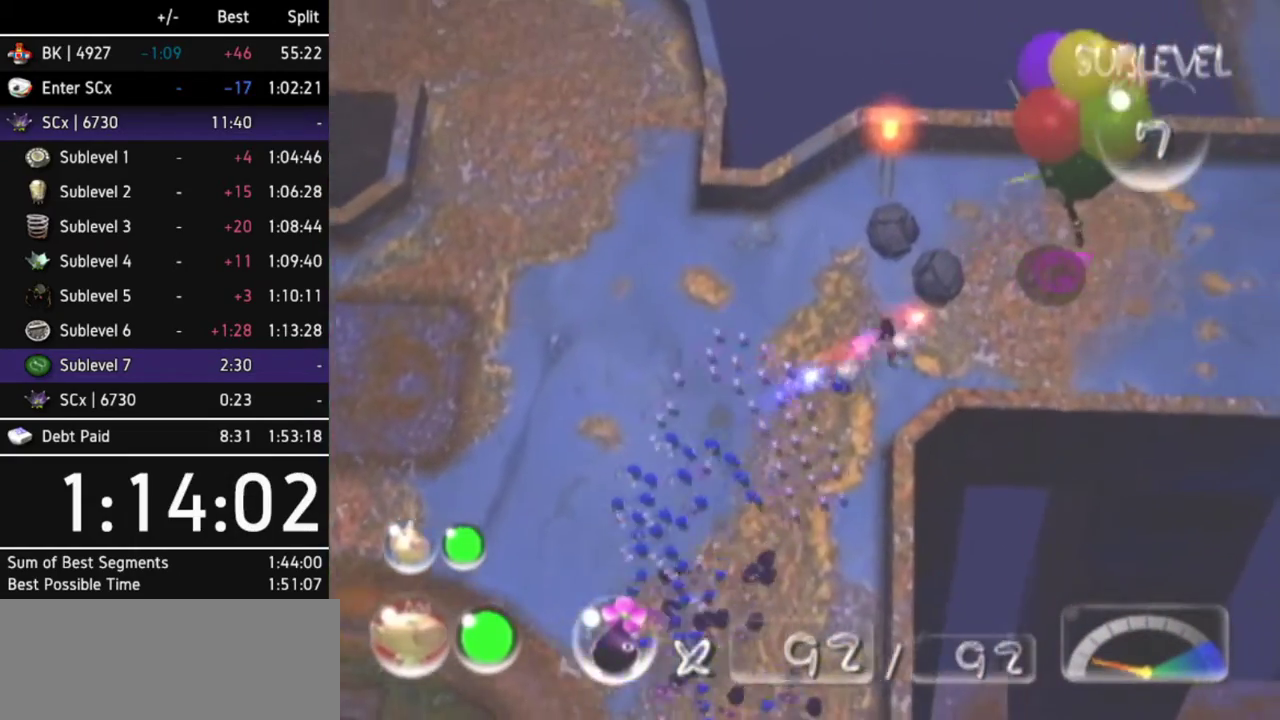
{"buttons": [], "left_stick": "center", "right_stick": "center", "events": []}
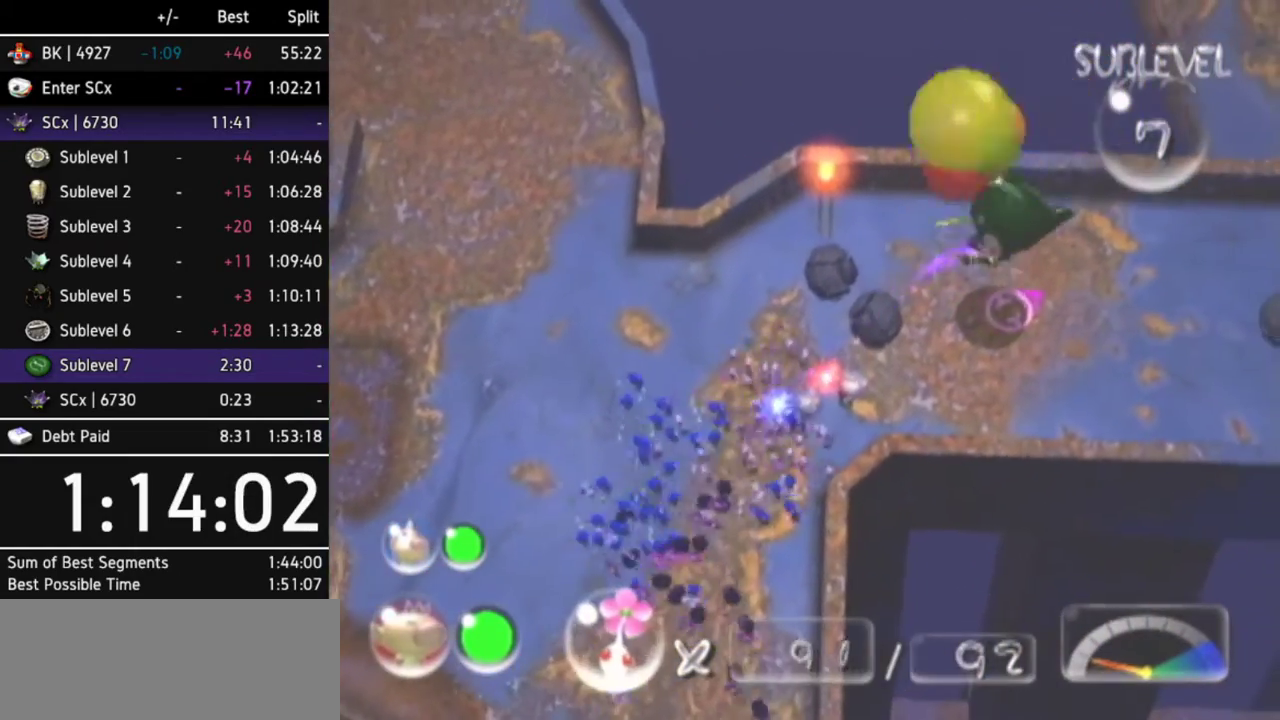
{"buttons": [], "left_stick": "up-right", "right_stick": "center", "events": [[200, "left_stick", "right"], [233, "L1", "down"], [300, "left_stick", "up-right"], [400, "L1", "up"]]}
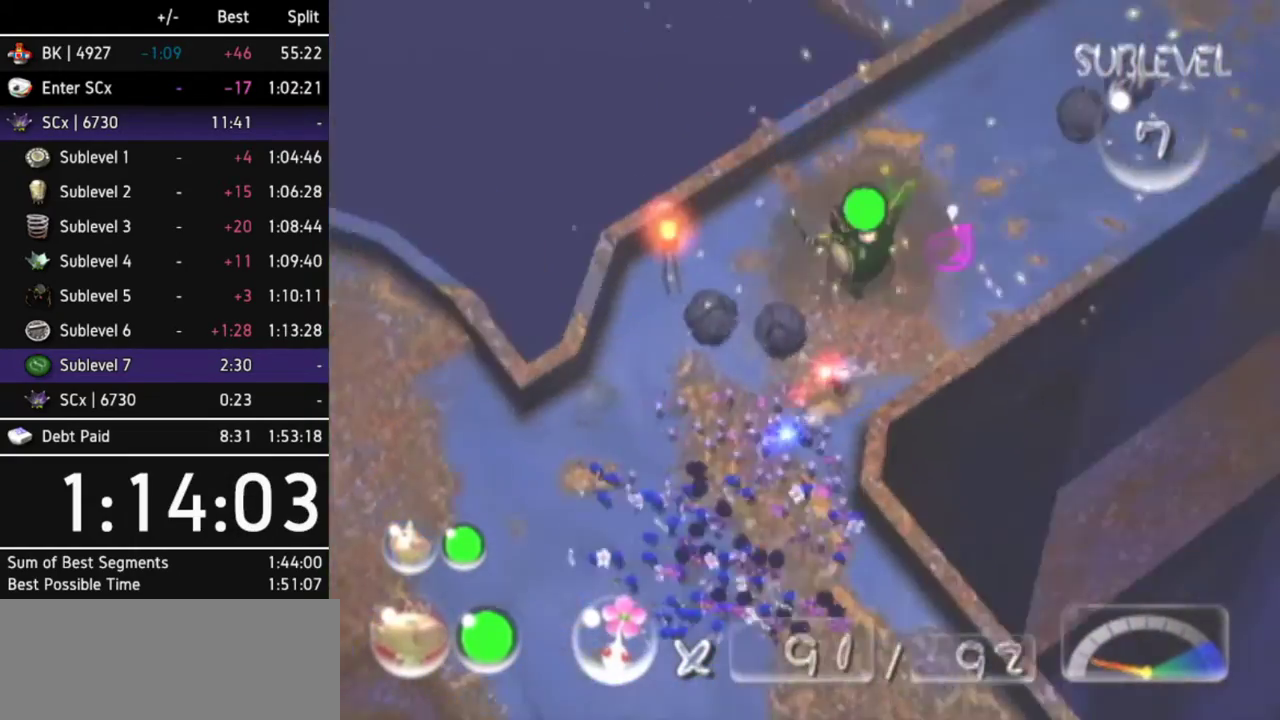
{"buttons": [], "left_stick": "up-right", "right_stick": "center", "events": []}
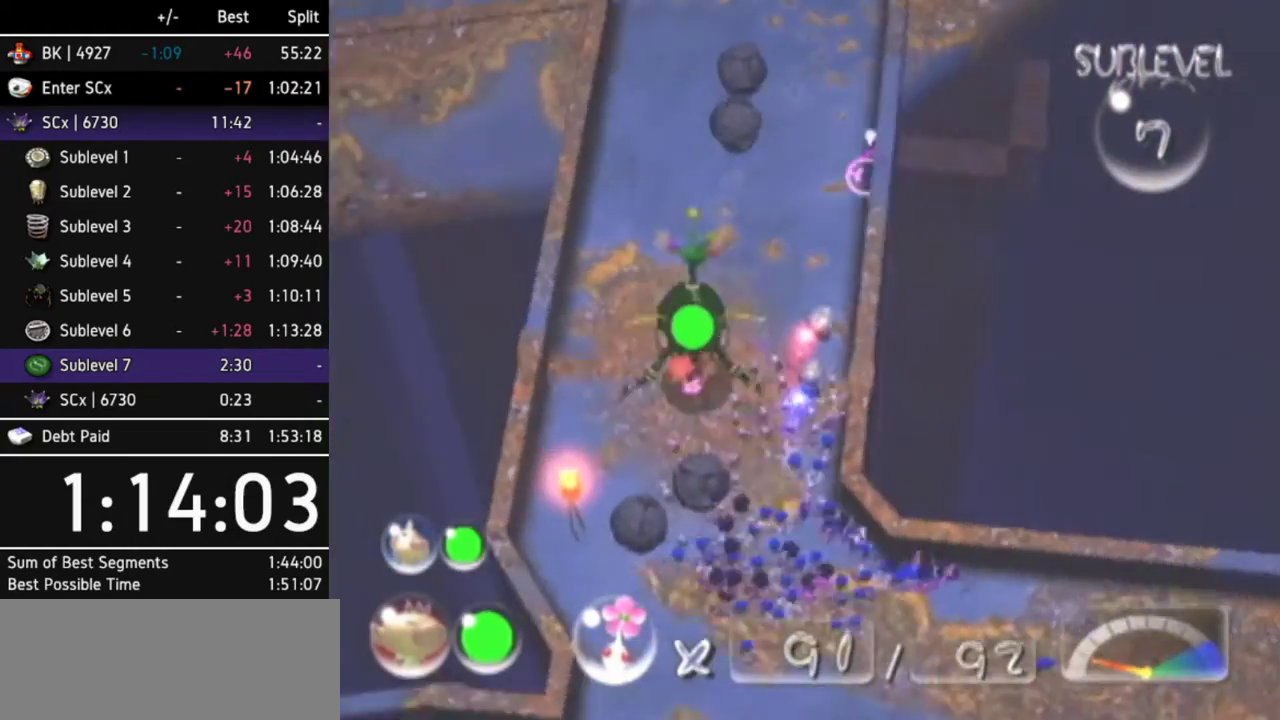
{"buttons": [], "left_stick": "up", "right_stick": "center", "events": [[100, "left_stick", "up"]]}
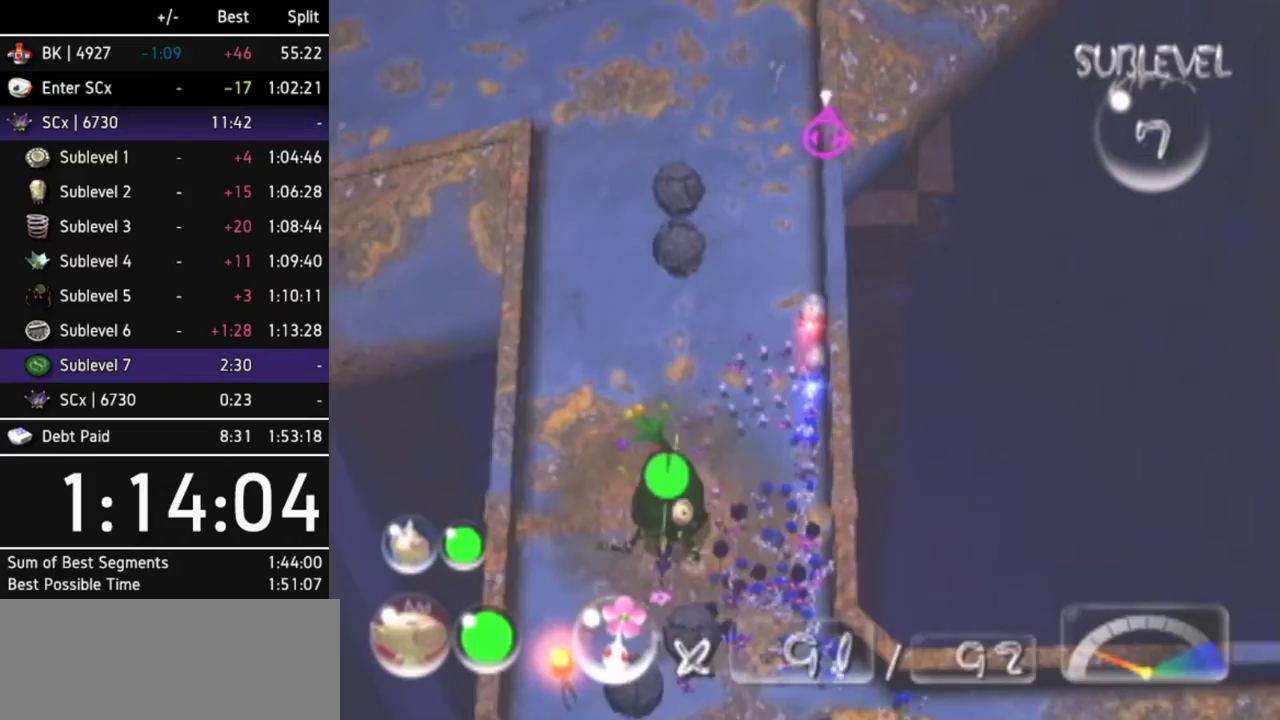
{"buttons": [], "left_stick": "up", "right_stick": "center", "events": []}
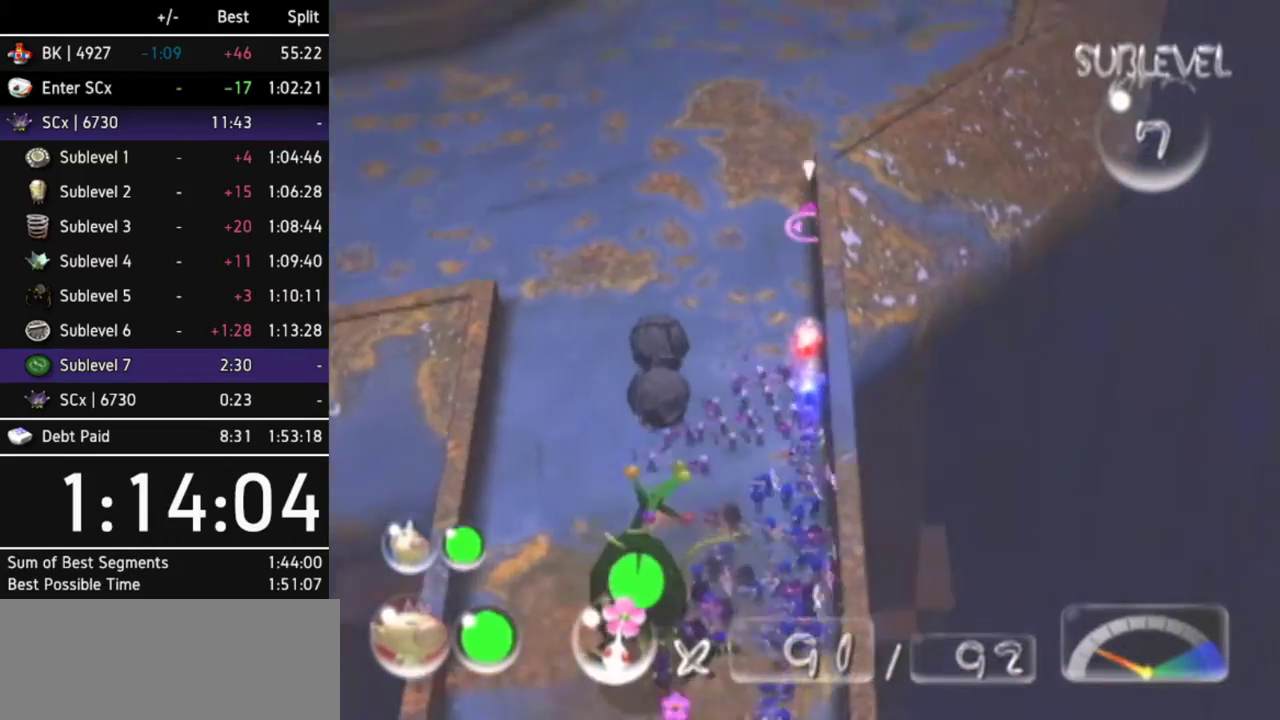
{"buttons": [], "left_stick": "up", "right_stick": "center", "events": []}
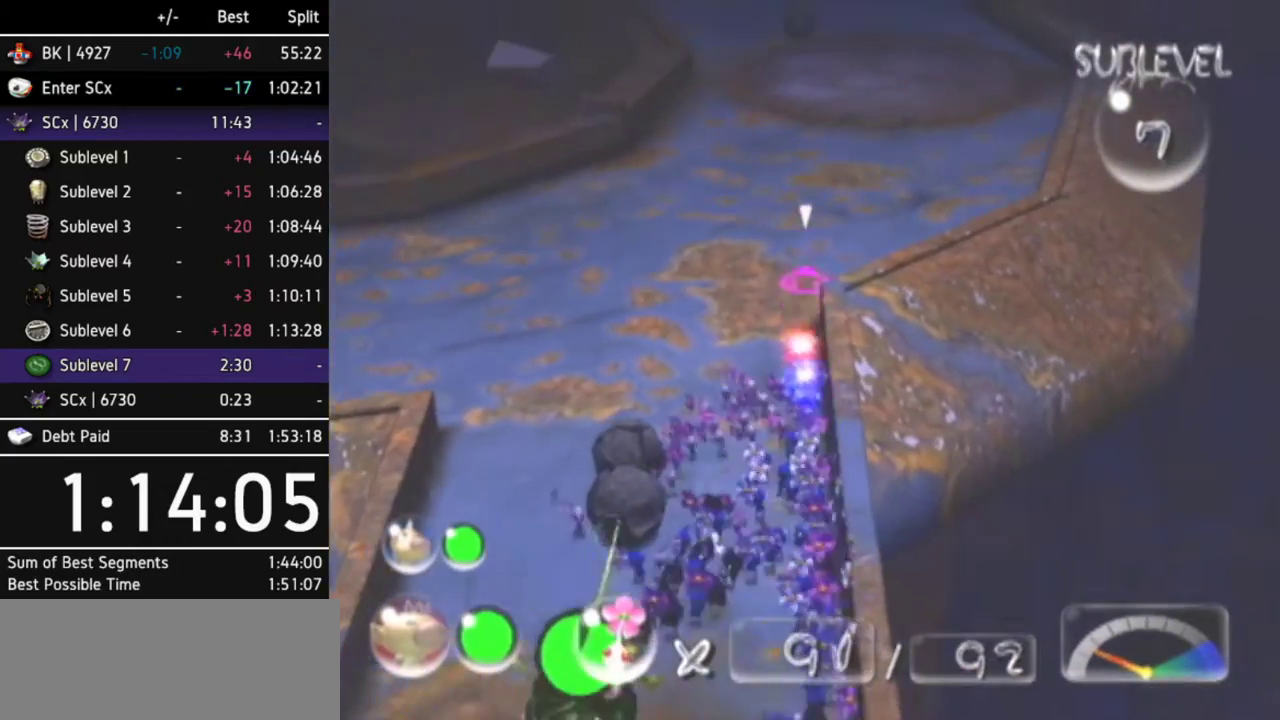
{"buttons": [], "left_stick": "up-left", "right_stick": "center", "events": [[500, "left_stick", "up-left"]]}
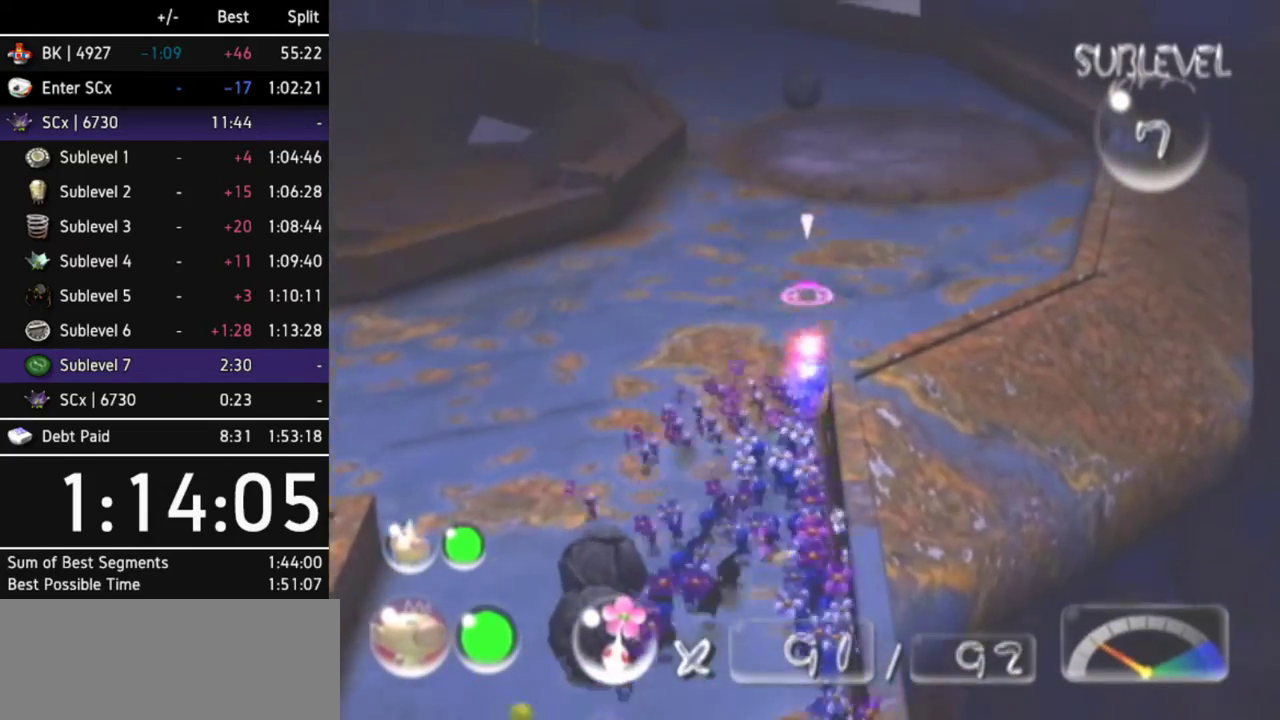
{"buttons": [], "left_stick": "up-left", "right_stick": "center", "events": [[133, "L1", "down"], [267, "left_stick", "left"], [333, "left_stick", "up-left"], [433, "L1", "up"]]}
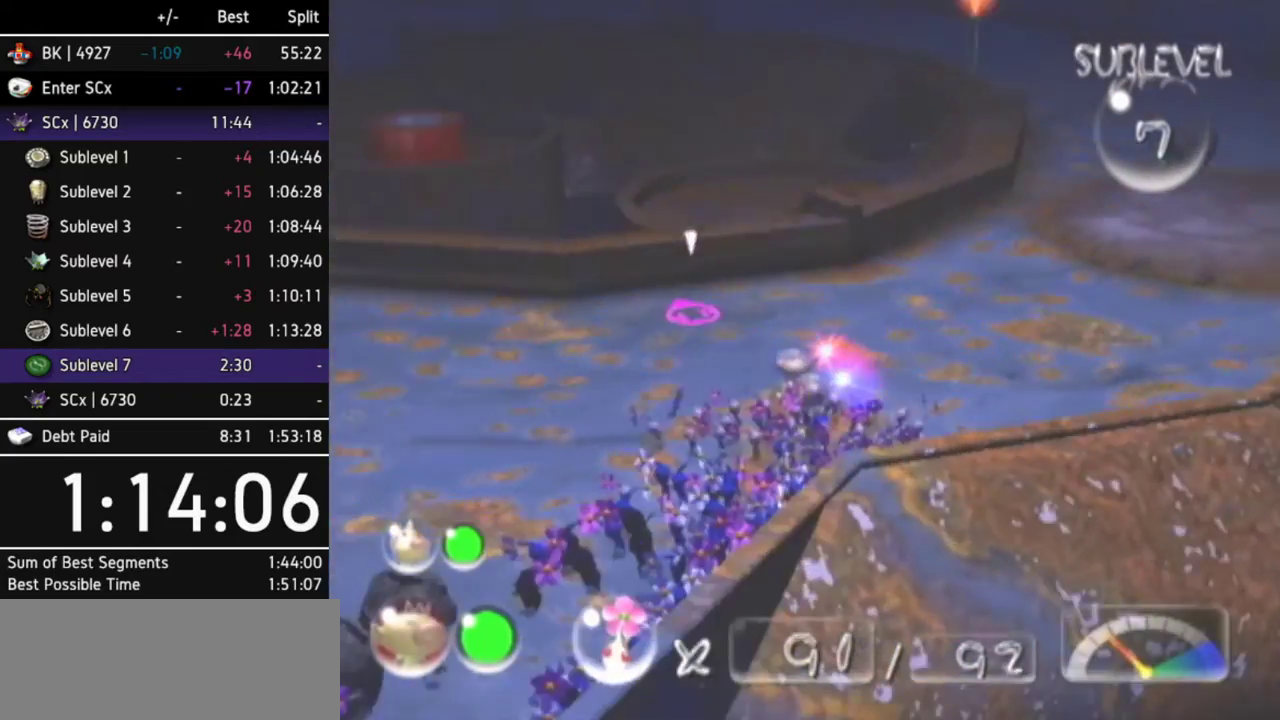
{"buttons": [], "left_stick": "up-left", "right_stick": "center", "events": []}
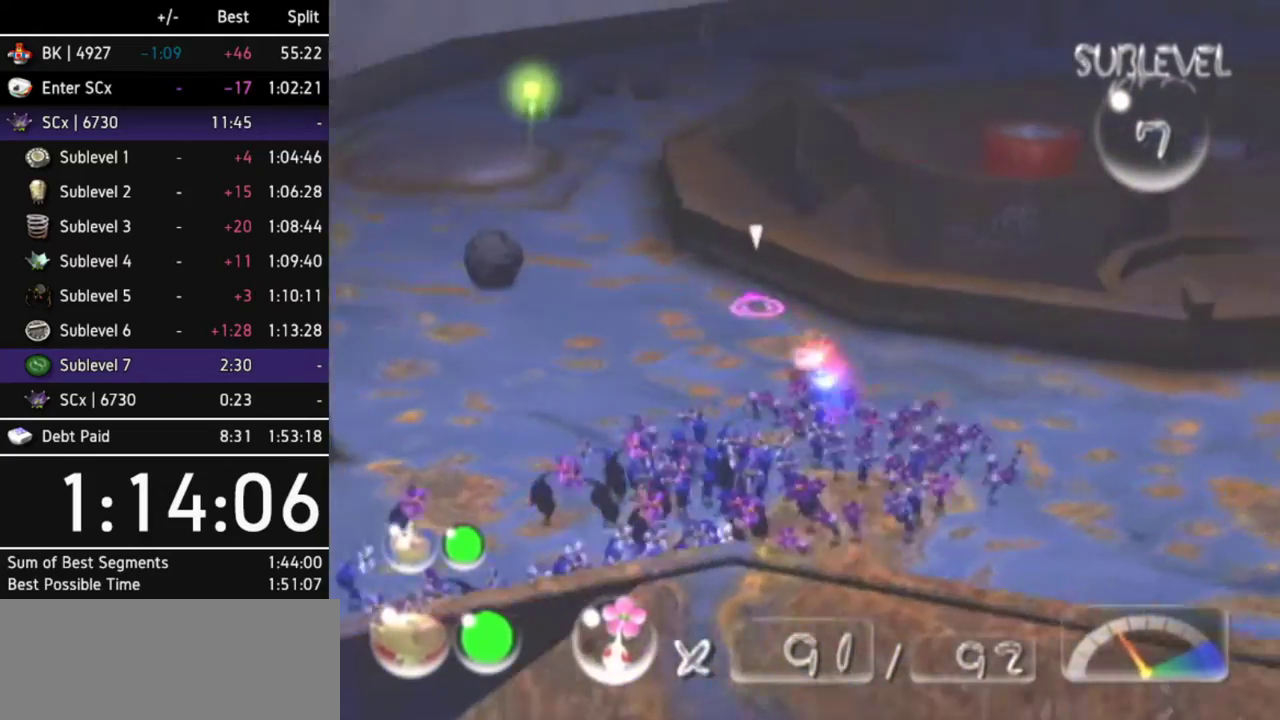
{"buttons": [], "left_stick": "up-left", "right_stick": "center", "events": [[33, "left_stick", "up"], [167, "left_stick", "up-left"]]}
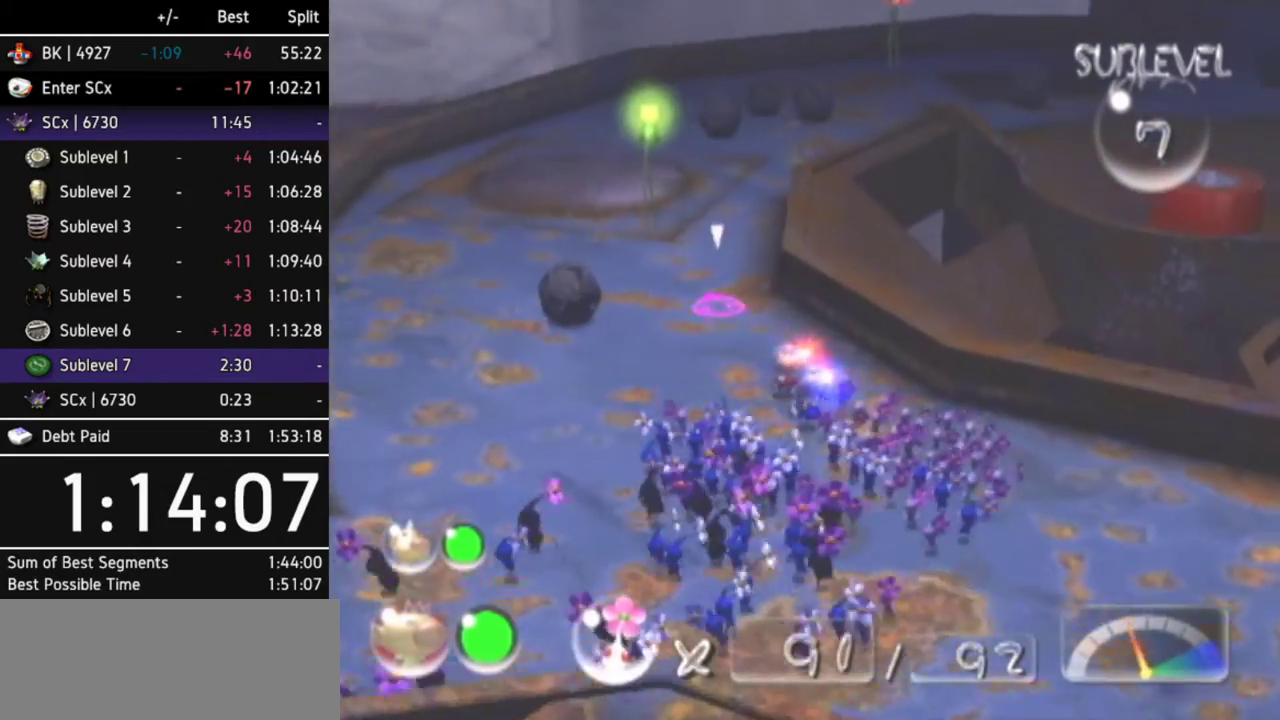
{"buttons": [], "left_stick": "up", "right_stick": "center", "events": [[100, "left_stick", "up"]]}
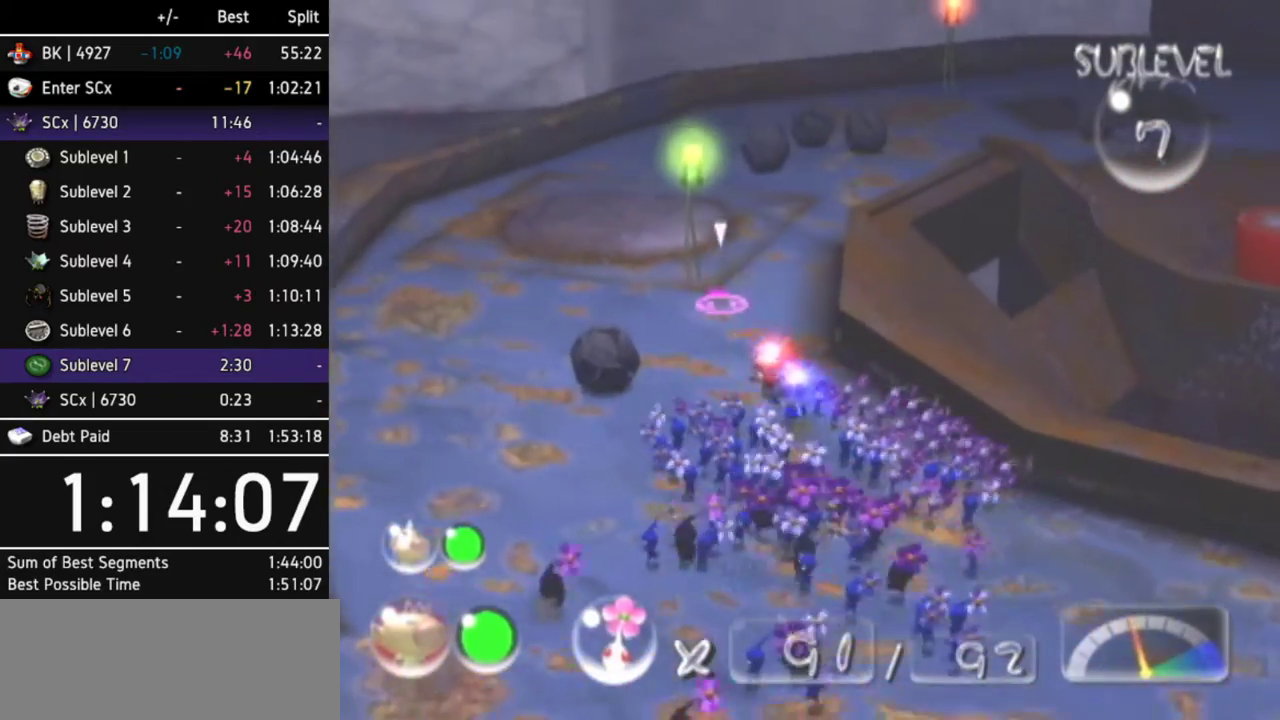
{"buttons": ["A"], "left_stick": "up", "right_stick": "center", "events": [[267, "A", "down"]]}
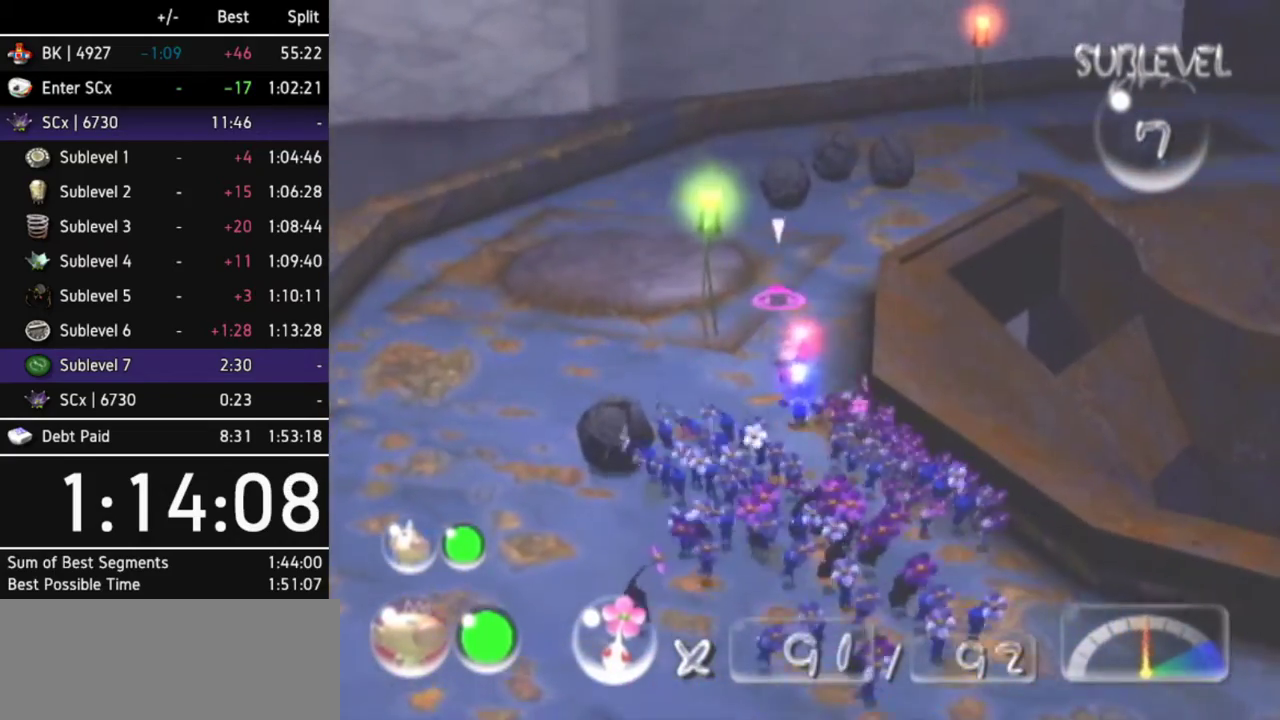
{"buttons": ["A", "L1"], "left_stick": "up-right", "right_stick": "center", "events": [[300, "left_stick", "up-right"], [333, "R1", "down"], [500, "L1", "down"], [500, "R1", "up"]]}
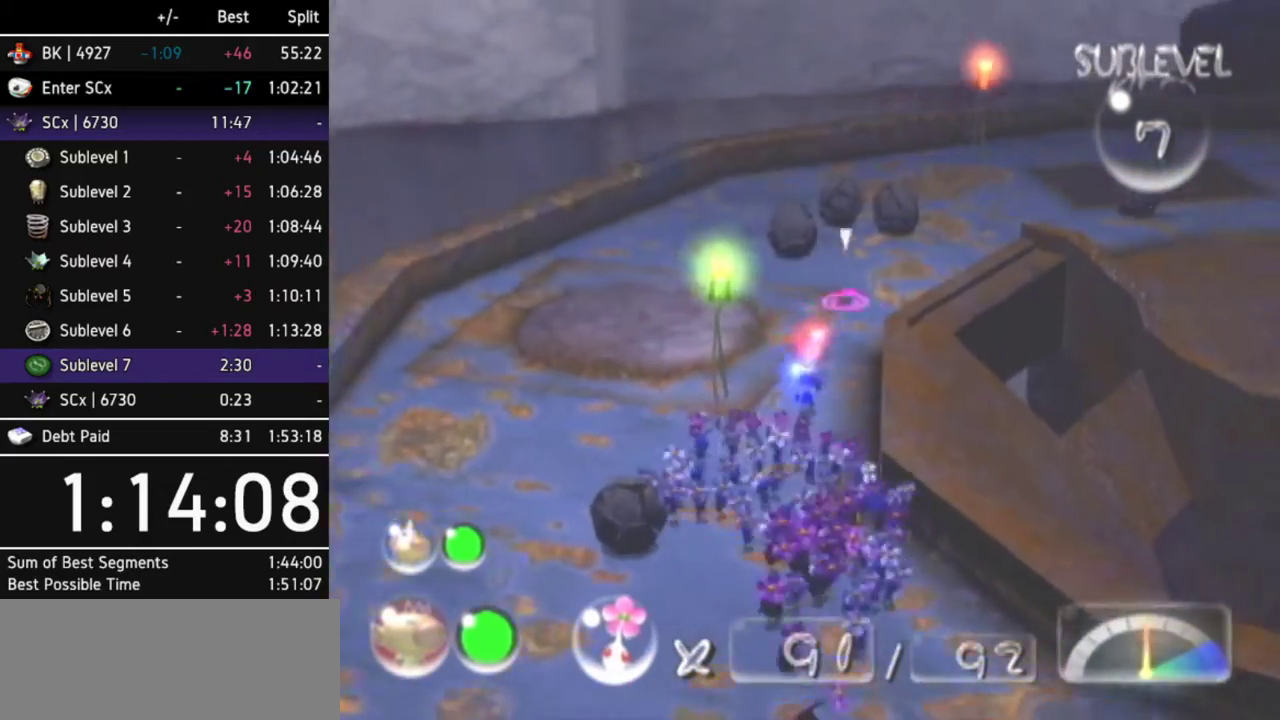
{"buttons": ["A"], "left_stick": "up", "right_stick": "center", "events": [[167, "L1", "up"], [200, "left_stick", "up"]]}
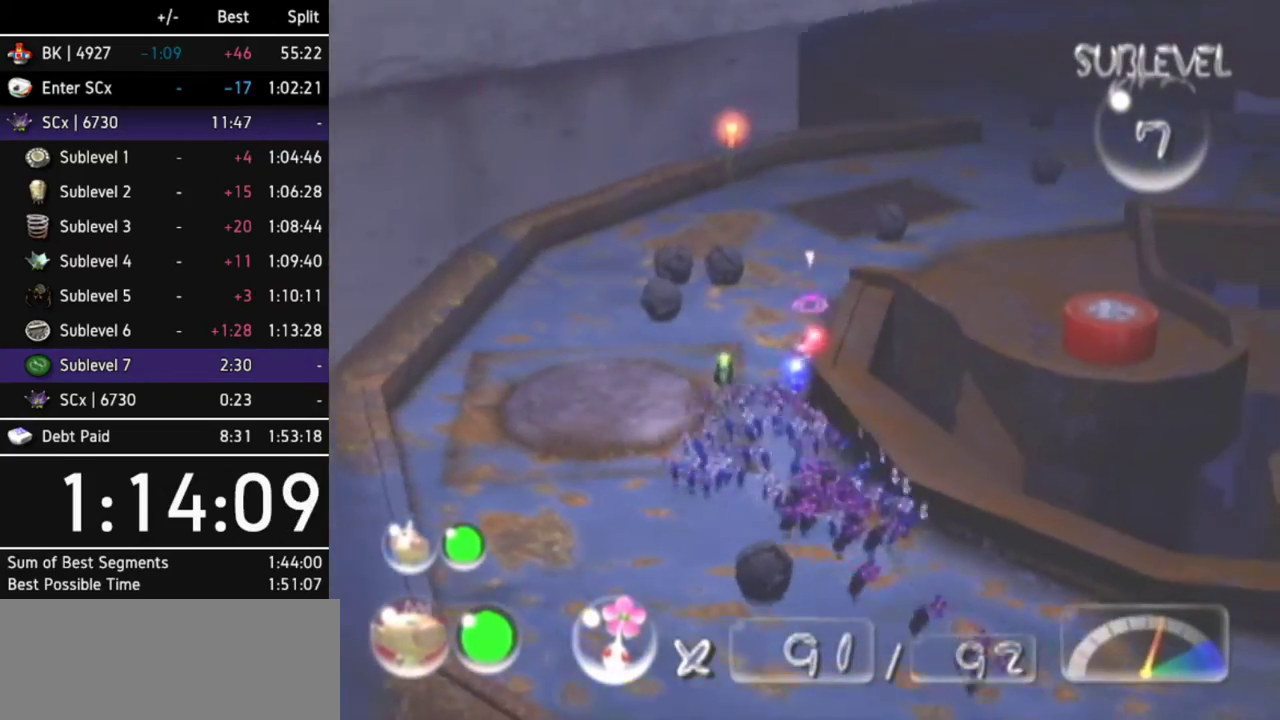
{"buttons": ["A"], "left_stick": "up-right", "right_stick": "center", "events": [[133, "left_stick", "up-right"]]}
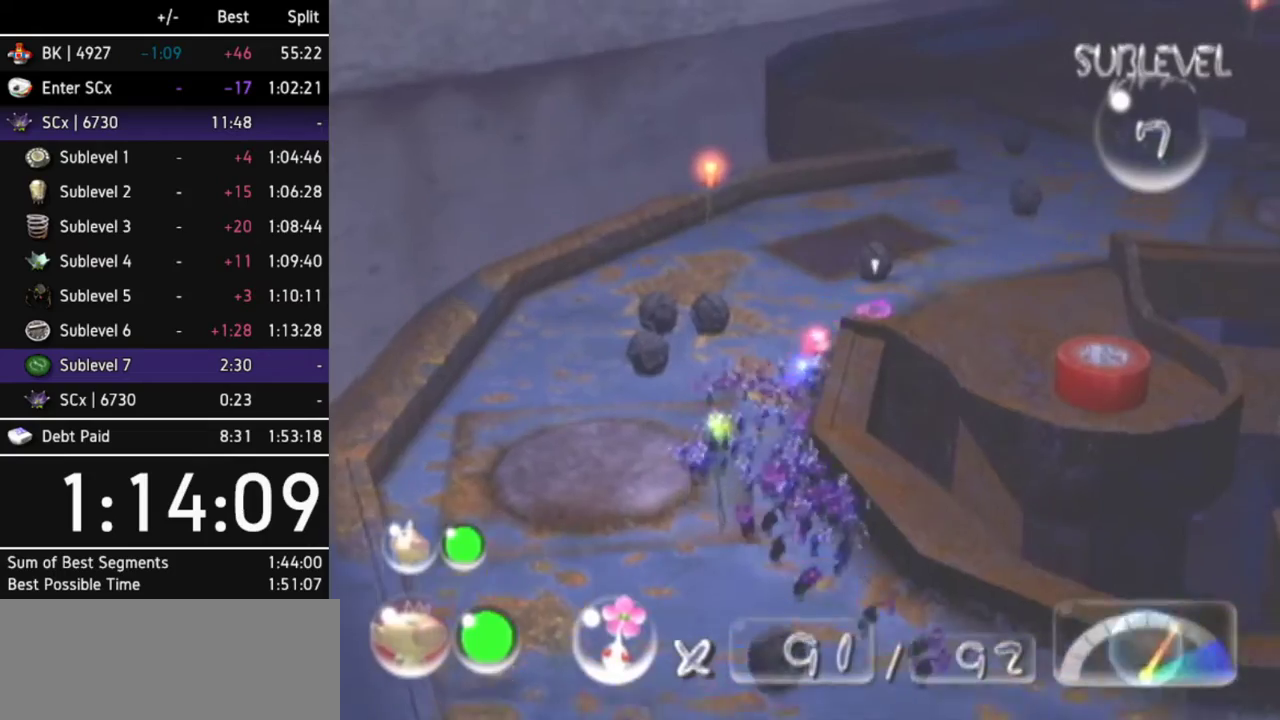
{"buttons": ["A"], "left_stick": "center", "right_stick": "center", "events": [[67, "L1", "down"], [233, "L1", "up"], [267, "left_stick", "center"]]}